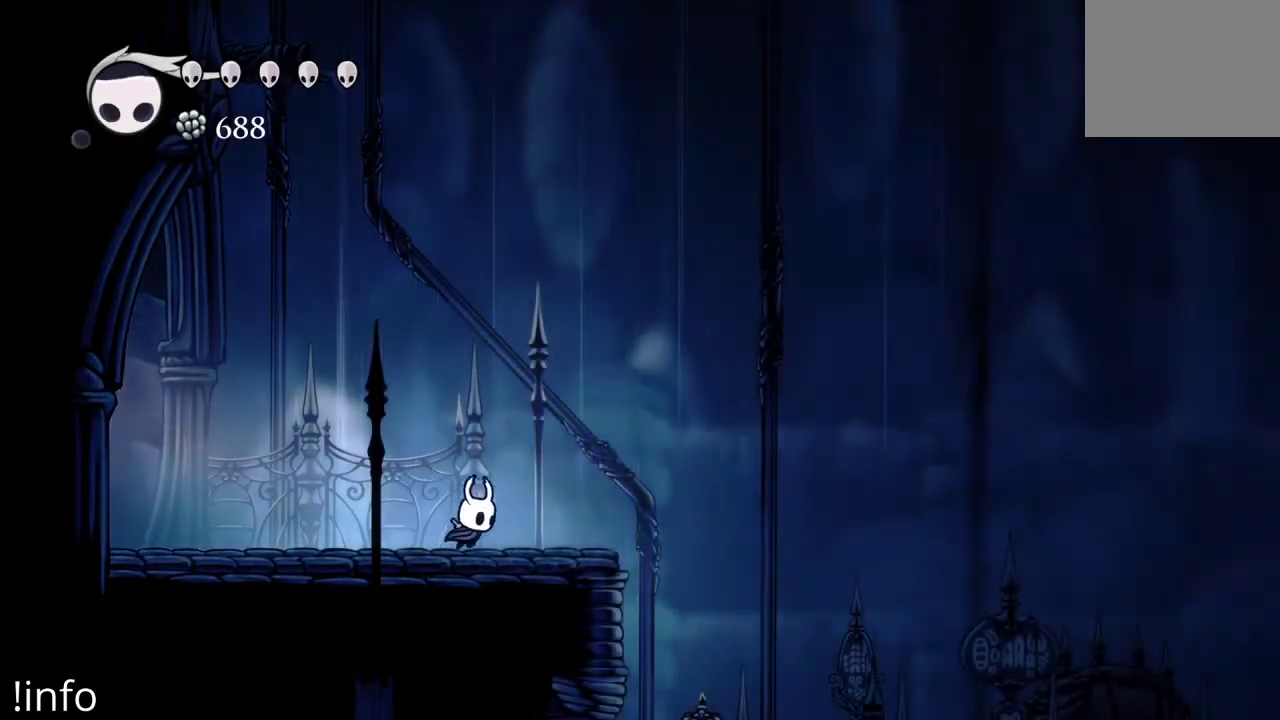
Gameplay with a controller (Xbox layout); each line is a JSON object with the inputs held at the frame after it. "events" lists button and stick changes between this image and that frame as [ms after this image, input, new state], when the widget could be followed in between.
{"buttons": [], "left_stick": "center", "right_stick": "center", "events": [[133, "DPAD_RIGHT", "up"], [233, "DPAD_RIGHT", "down"], [400, "DPAD_RIGHT", "up"]]}
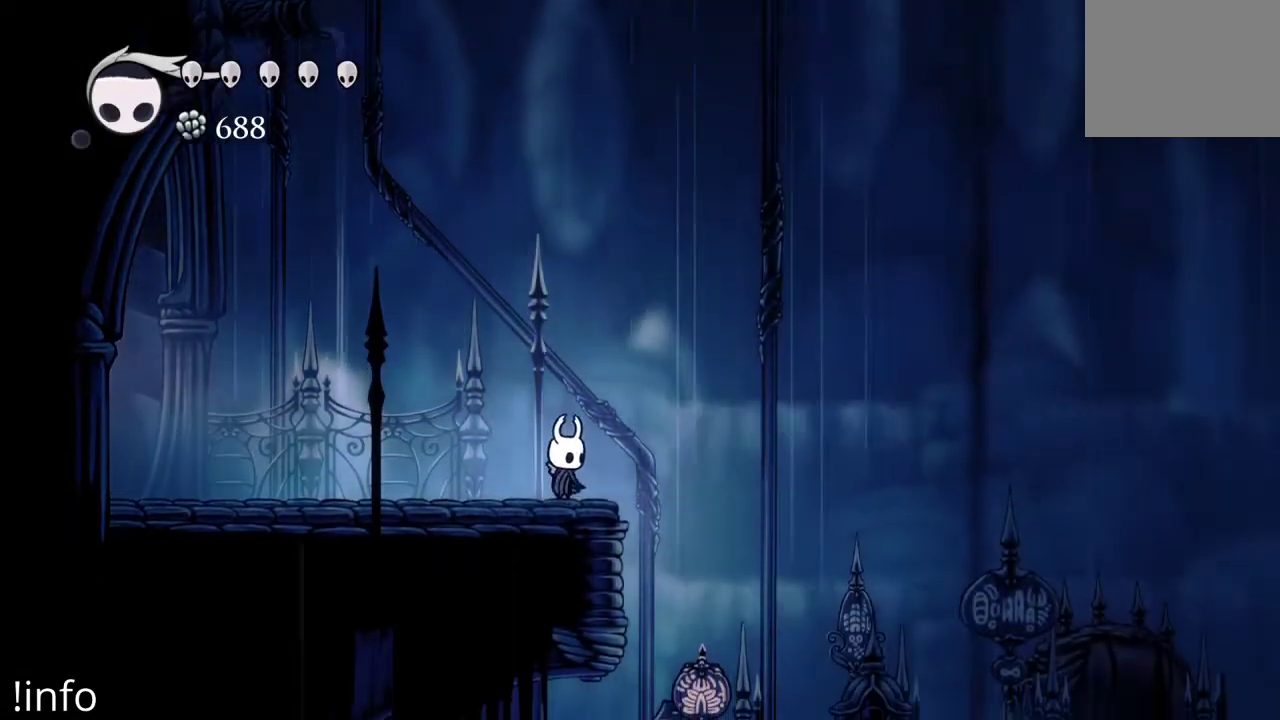
{"buttons": [], "left_stick": "center", "right_stick": "center", "events": []}
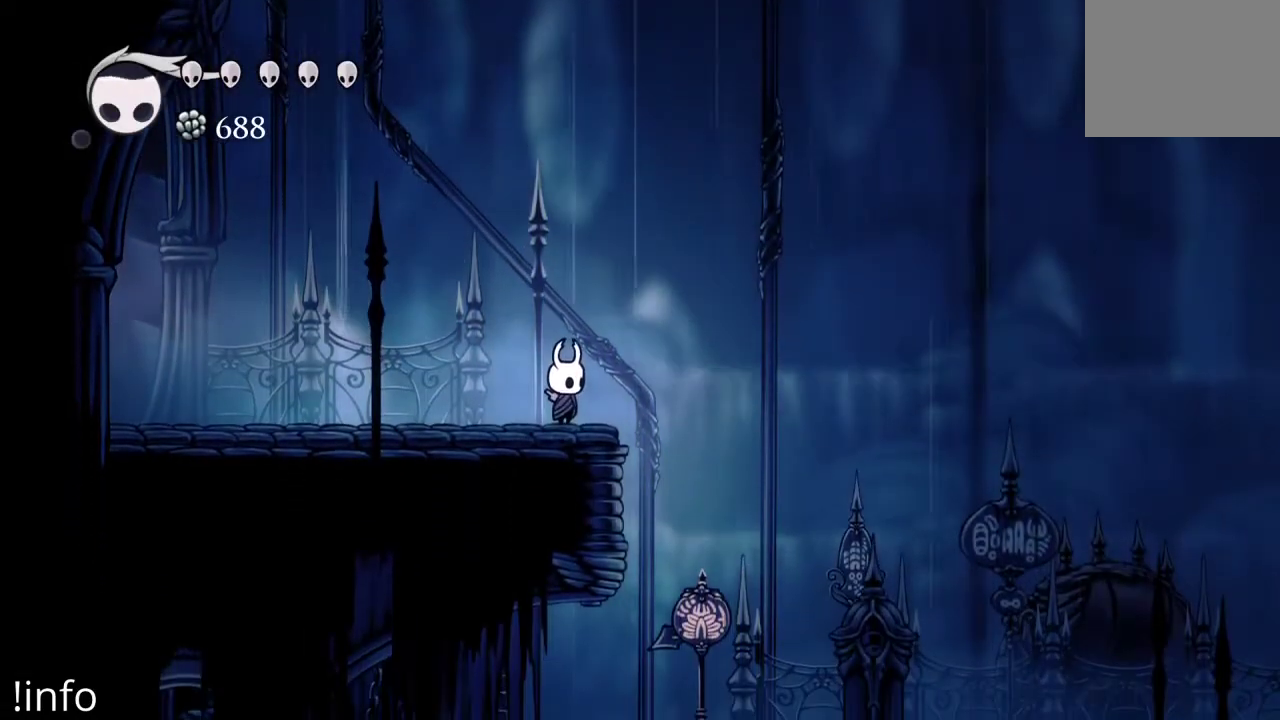
{"buttons": ["A", "DPAD_RIGHT"], "left_stick": "center", "right_stick": "center", "events": [[367, "DPAD_RIGHT", "down"], [500, "A", "down"]]}
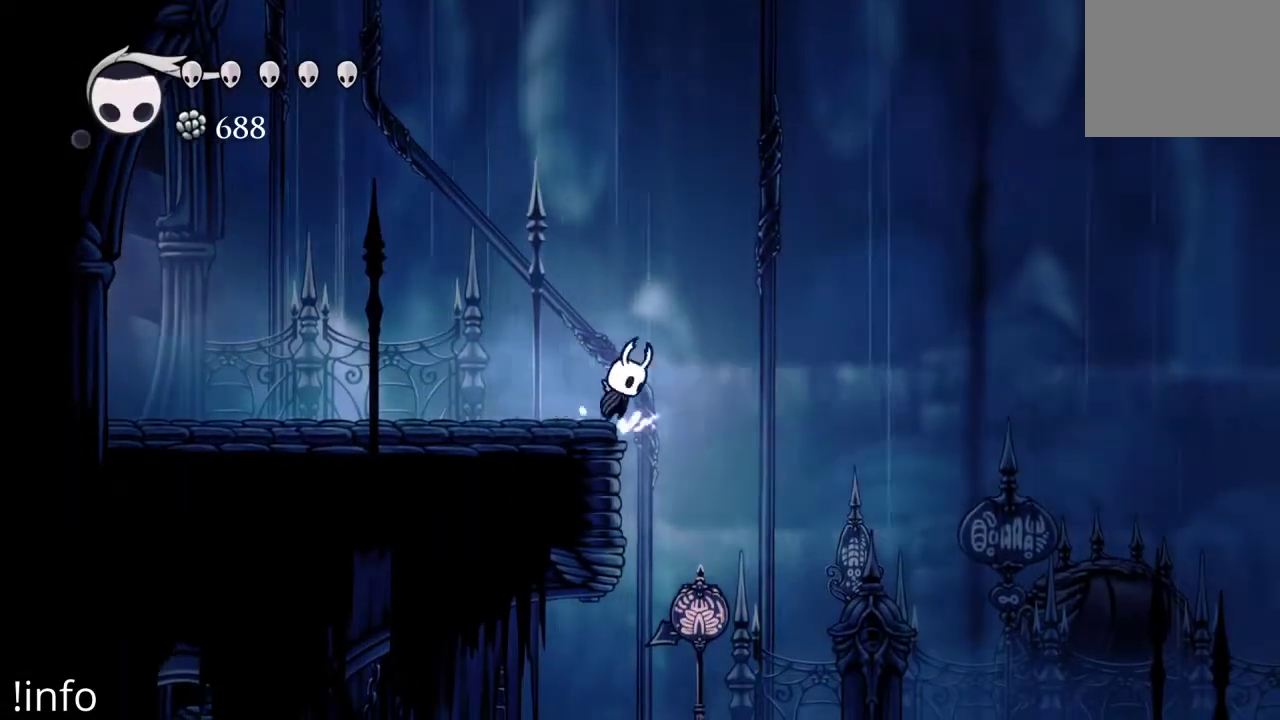
{"buttons": ["DPAD_RIGHT"], "left_stick": "center", "right_stick": "center", "events": [[133, "A", "up"]]}
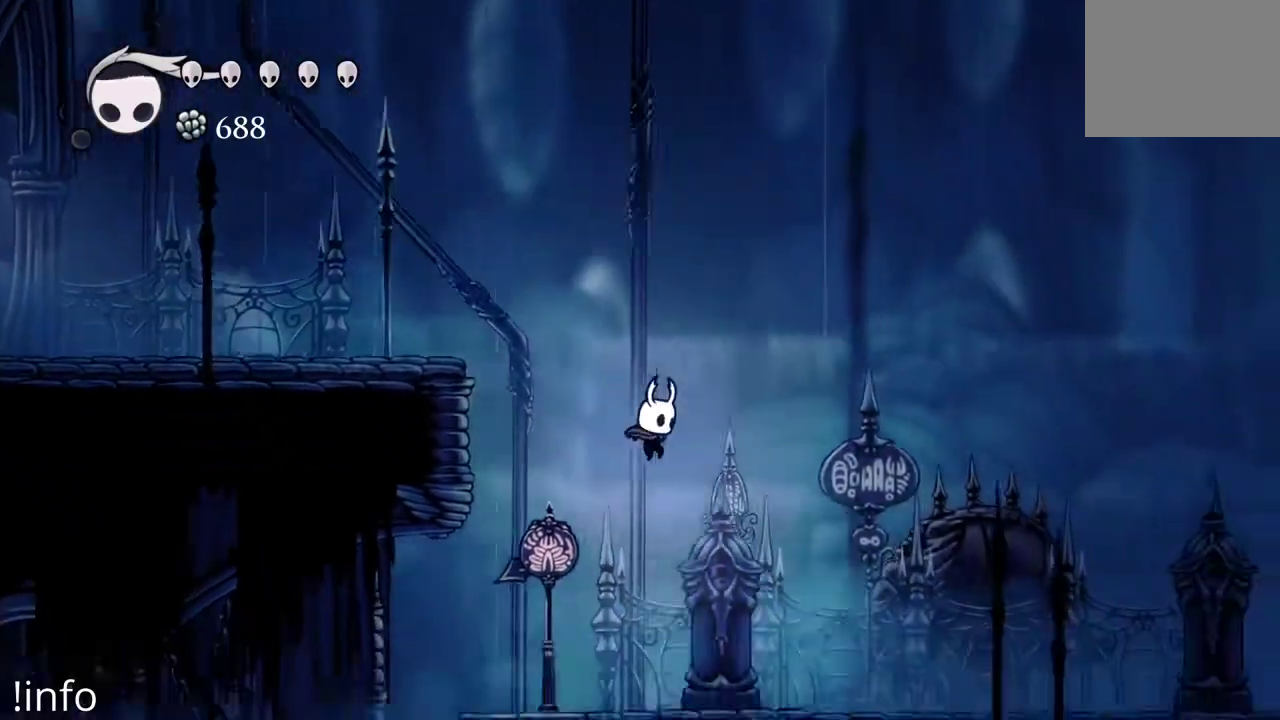
{"buttons": [], "left_stick": "center", "right_stick": "center", "events": [[233, "A", "down"], [333, "DPAD_RIGHT", "up"], [367, "A", "up"]]}
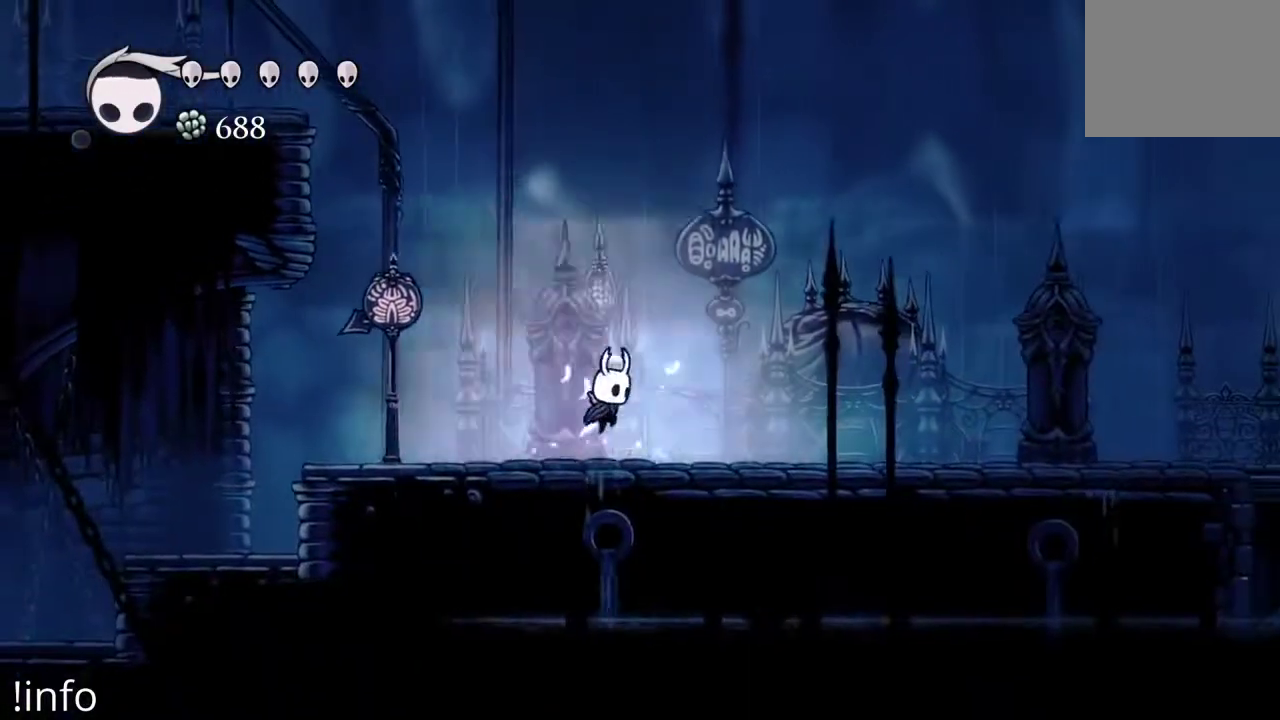
{"buttons": ["R2", "DPAD_RIGHT"], "left_stick": "center", "right_stick": "center", "events": [[100, "DPAD_RIGHT", "down"], [367, "R2", "down"]]}
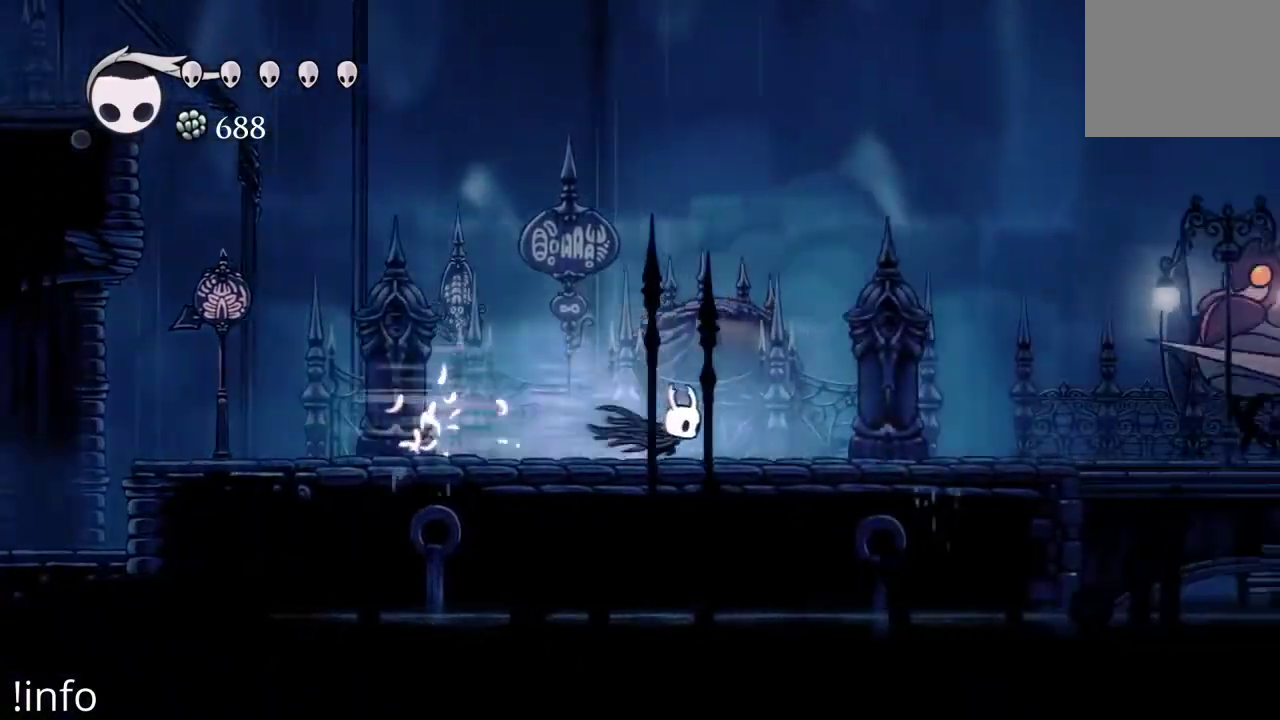
{"buttons": ["DPAD_RIGHT"], "left_stick": "center", "right_stick": "center", "events": [[33, "R2", "up"]]}
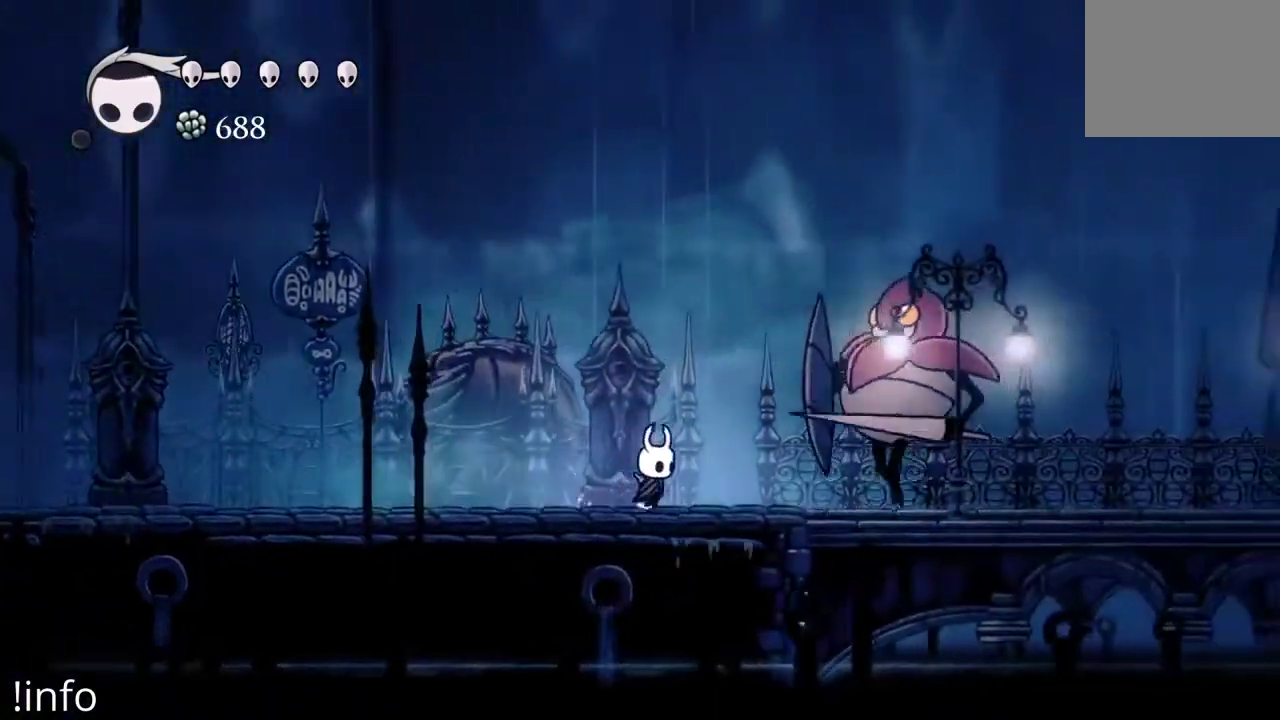
{"buttons": ["A", "DPAD_RIGHT"], "left_stick": "center", "right_stick": "center", "events": [[67, "DPAD_RIGHT", "up"], [200, "DPAD_RIGHT", "down"], [233, "A", "down"]]}
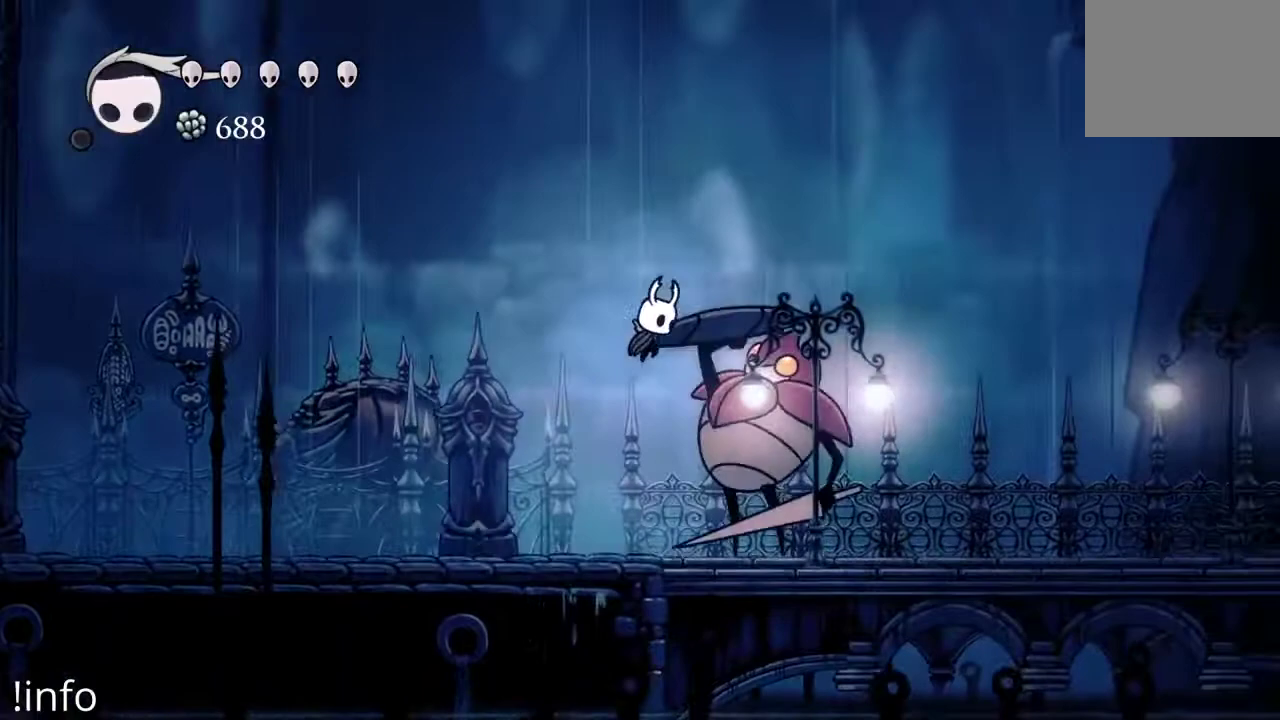
{"buttons": ["DPAD_RIGHT"], "left_stick": "center", "right_stick": "center", "events": [[233, "R2", "down"], [367, "A", "up"], [433, "R2", "up"]]}
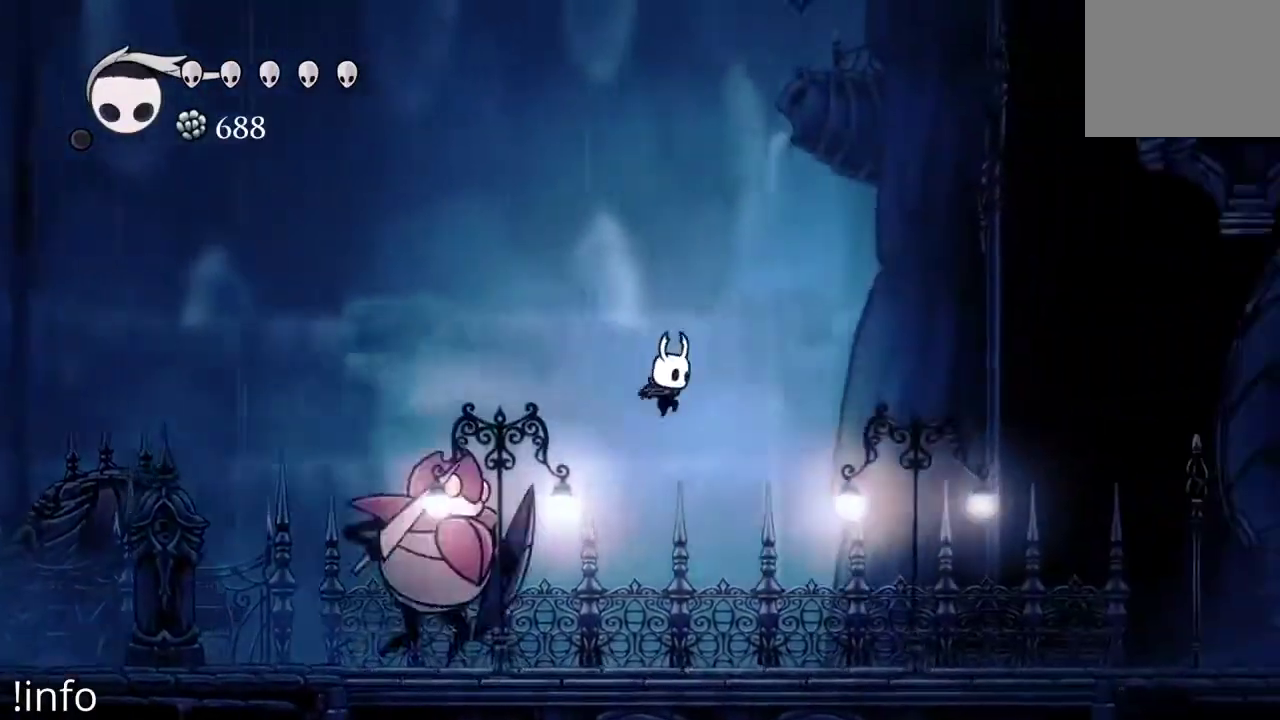
{"buttons": ["R2", "DPAD_RIGHT"], "left_stick": "center", "right_stick": "center", "events": [[467, "R2", "down"]]}
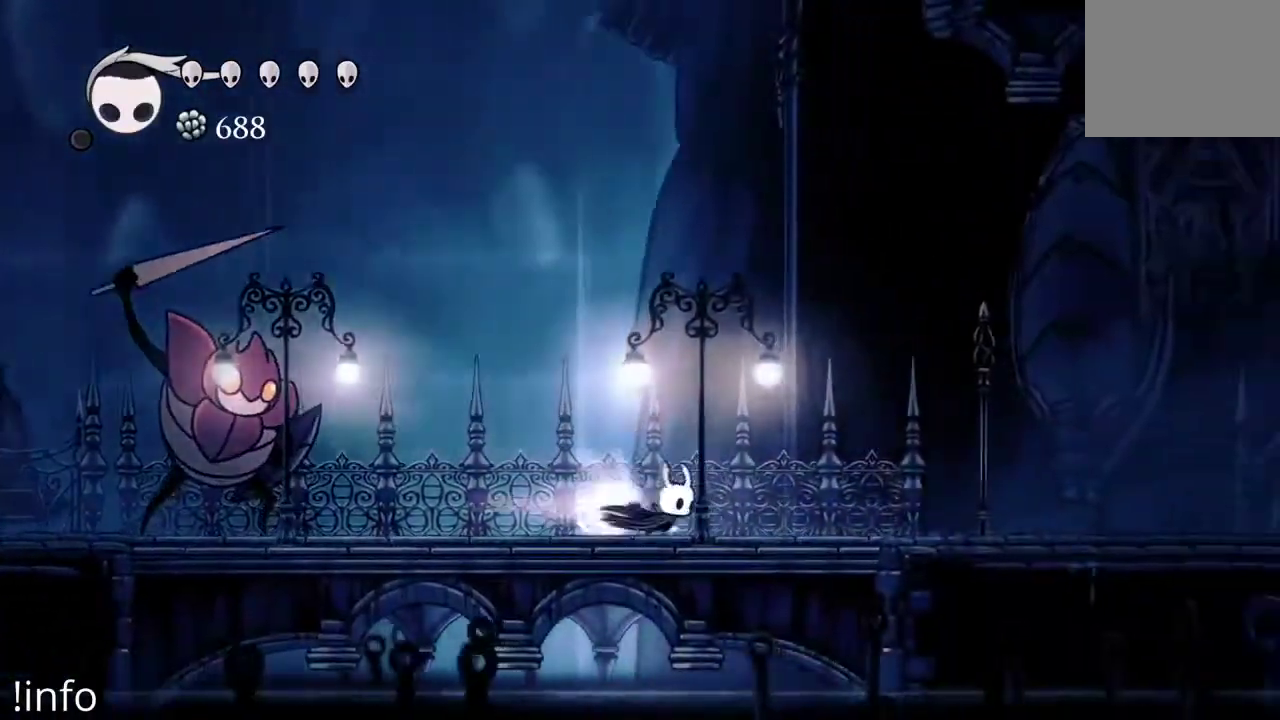
{"buttons": ["R2", "DPAD_RIGHT"], "left_stick": "center", "right_stick": "center", "events": [[100, "R2", "up"], [467, "R2", "down"]]}
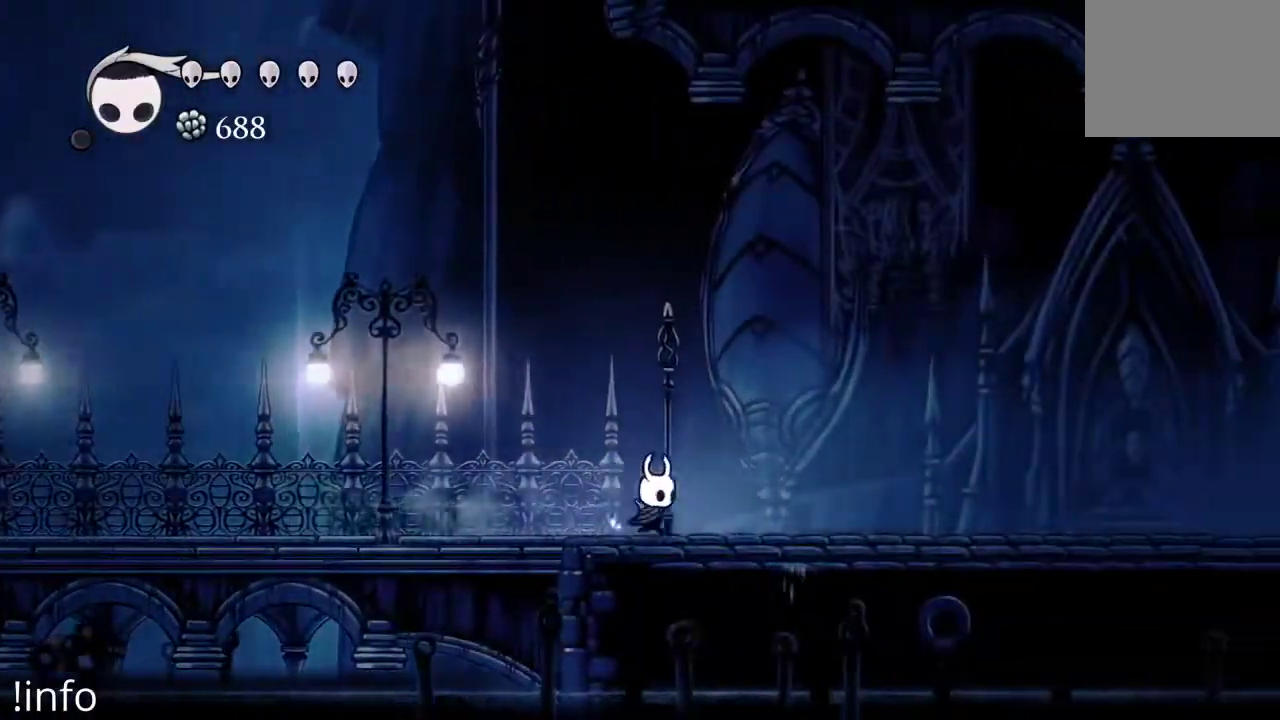
{"buttons": ["DPAD_RIGHT"], "left_stick": "center", "right_stick": "center", "events": [[167, "R2", "up"]]}
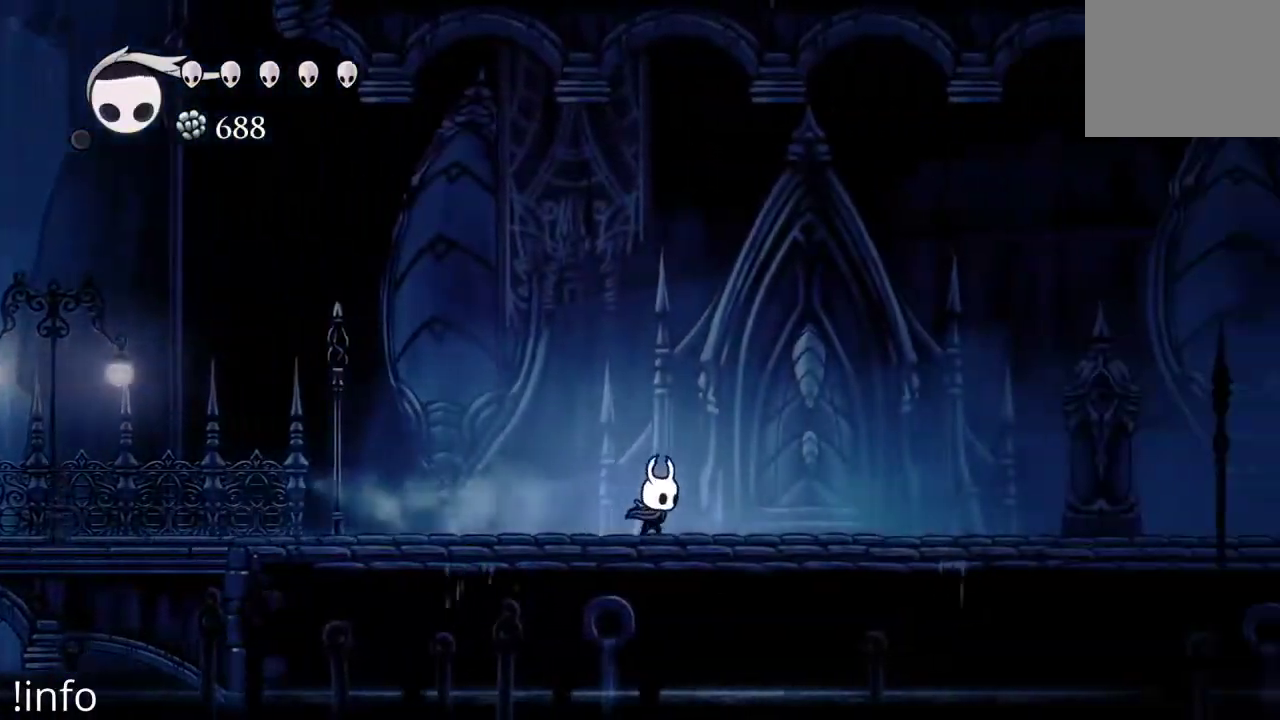
{"buttons": ["L1", "DPAD_RIGHT"], "left_stick": "center", "right_stick": "center", "events": [[167, "L1", "down"]]}
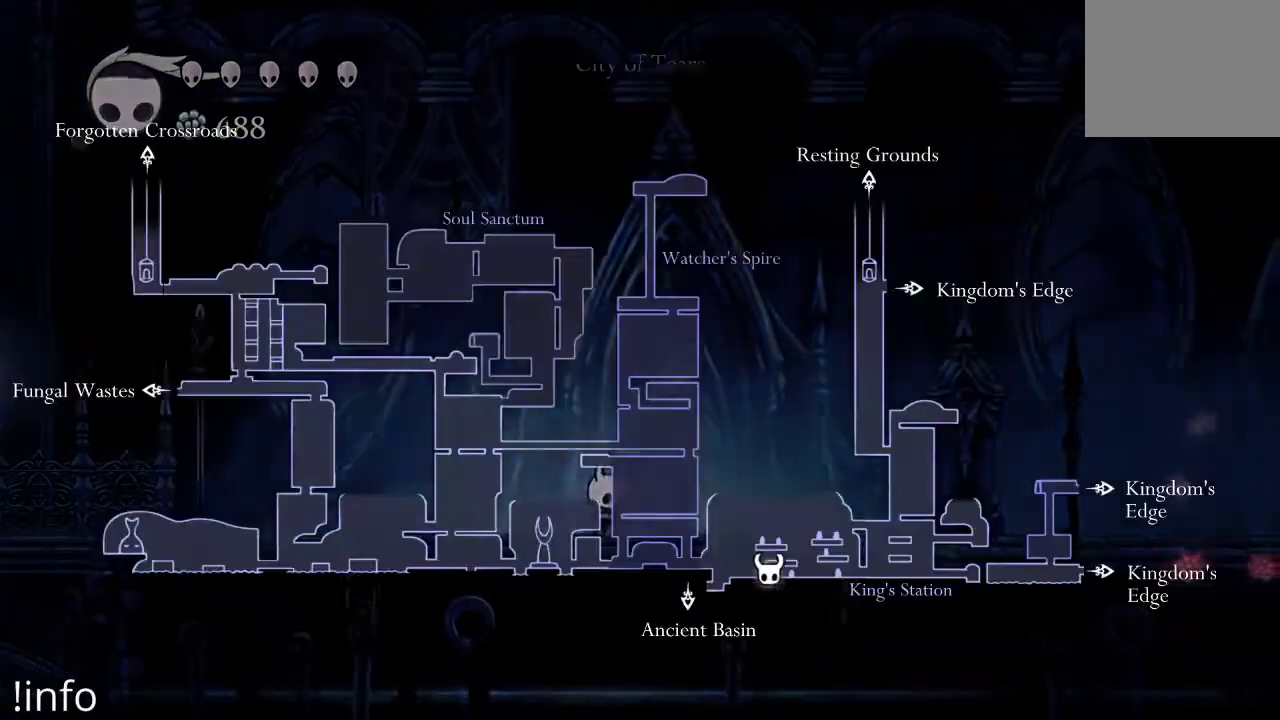
{"buttons": ["L1", "DPAD_RIGHT"], "left_stick": "center", "right_stick": "center", "events": []}
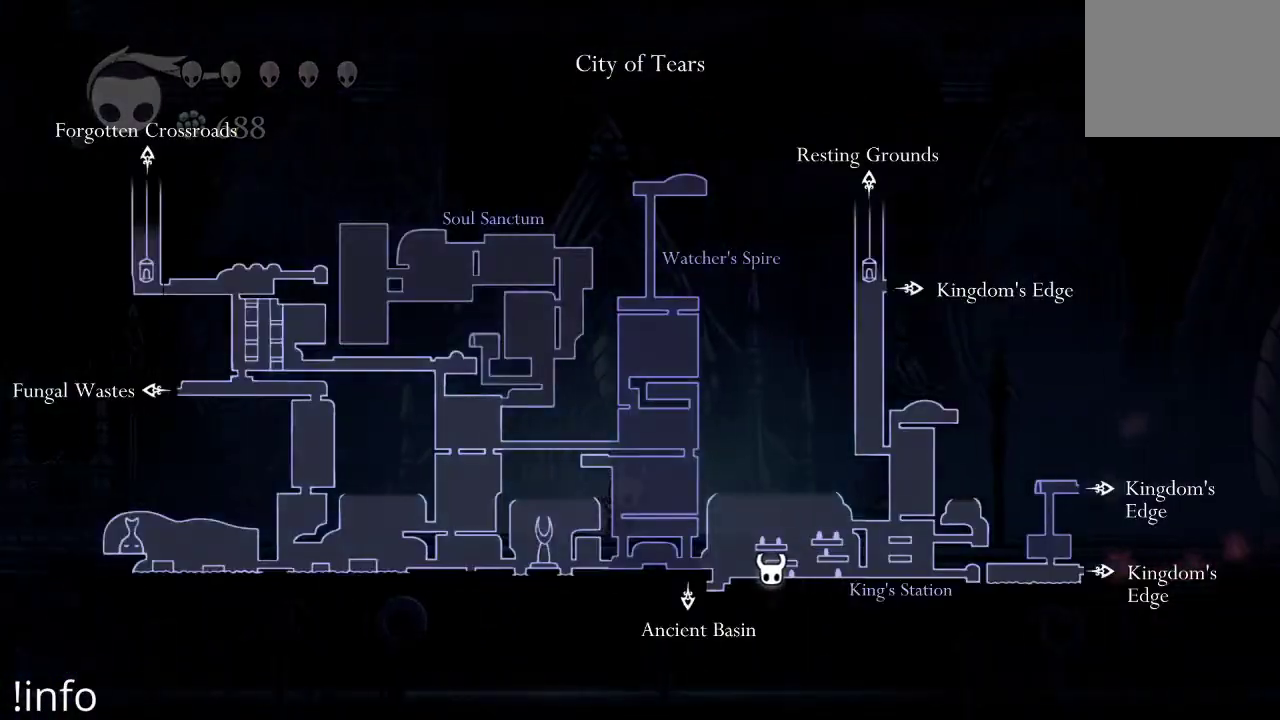
{"buttons": ["DPAD_RIGHT"], "left_stick": "center", "right_stick": "center", "events": [[267, "L1", "up"]]}
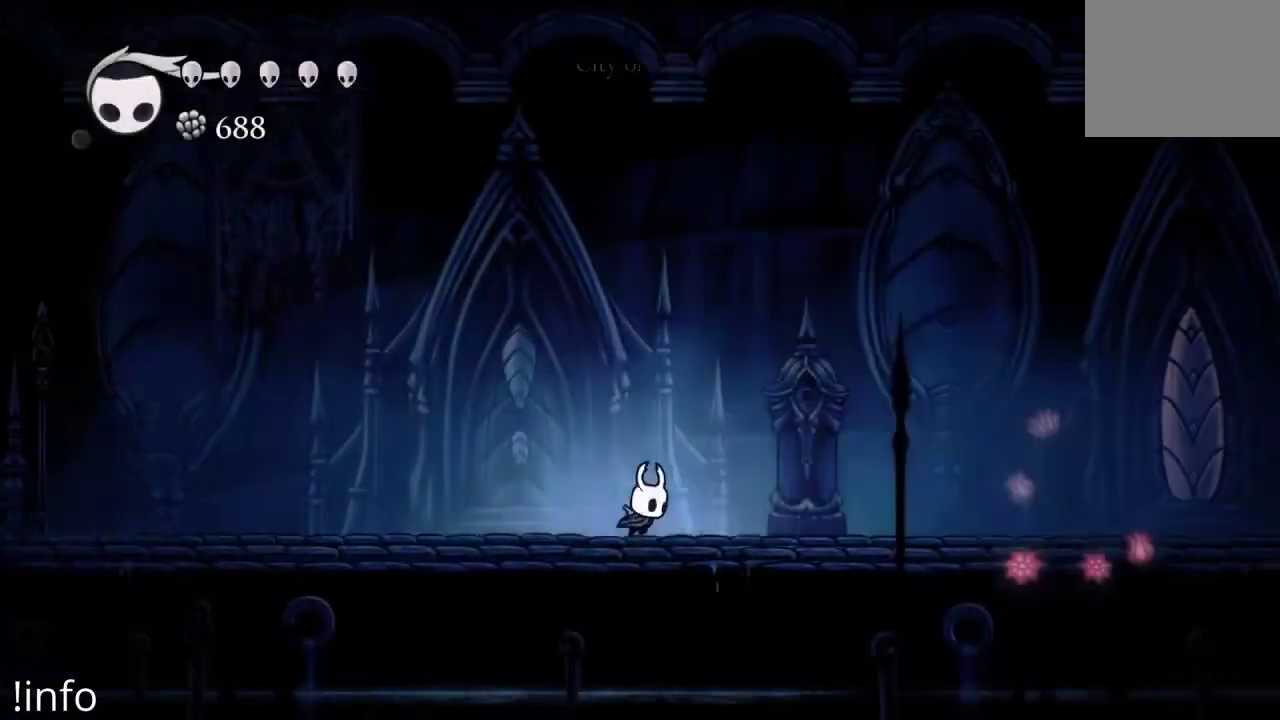
{"buttons": ["X", "DPAD_RIGHT"], "left_stick": "center", "right_stick": "center", "events": [[500, "X", "down"]]}
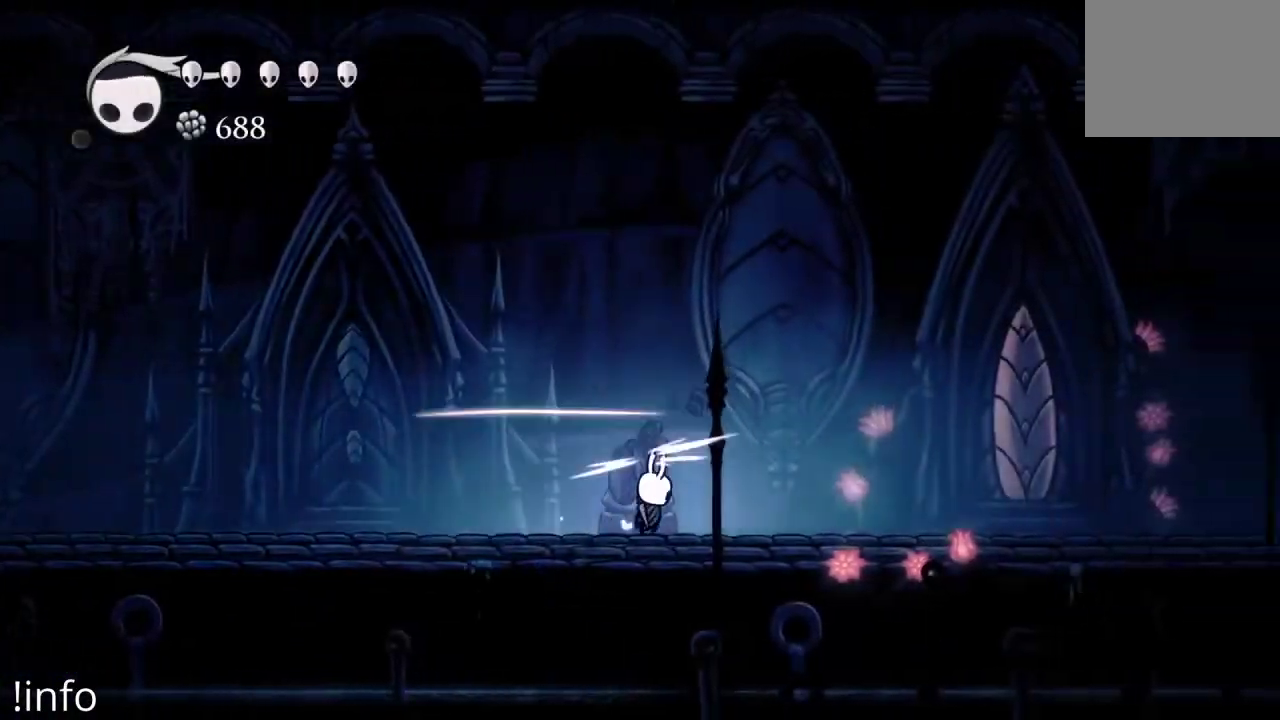
{"buttons": ["DPAD_RIGHT"], "left_stick": "center", "right_stick": "center", "events": [[133, "X", "up"]]}
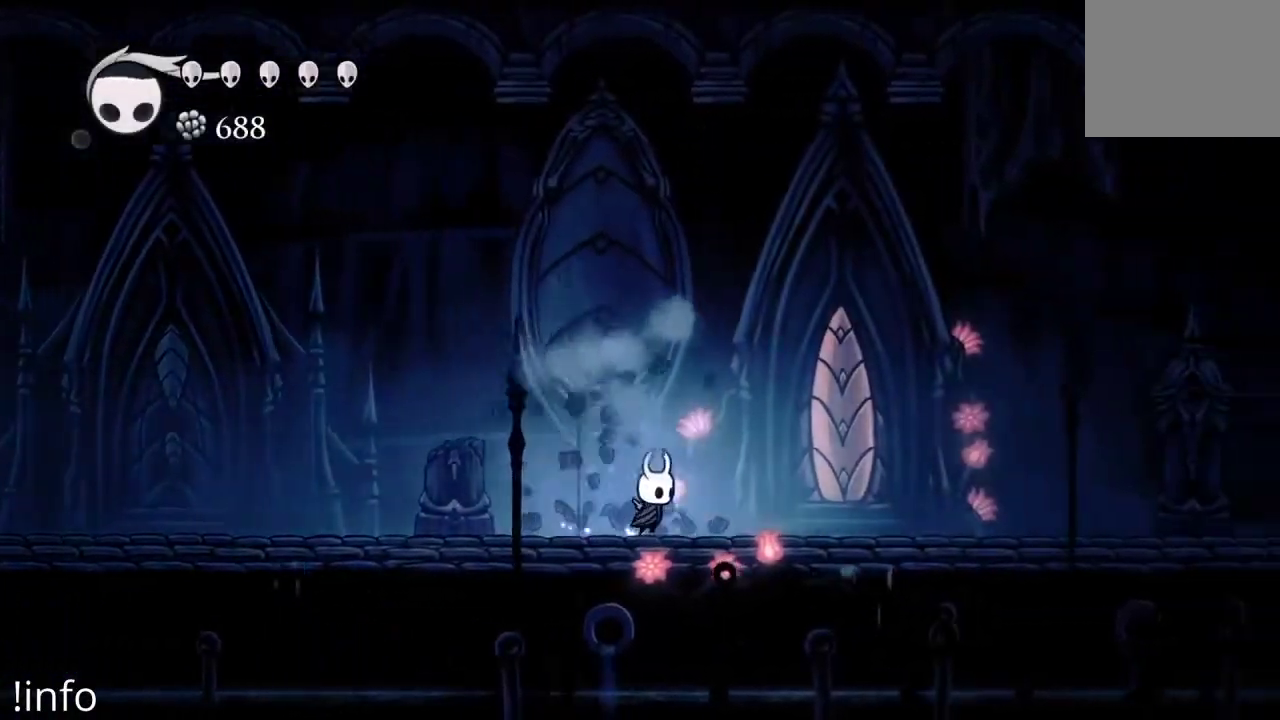
{"buttons": ["DPAD_RIGHT"], "left_stick": "center", "right_stick": "center", "events": []}
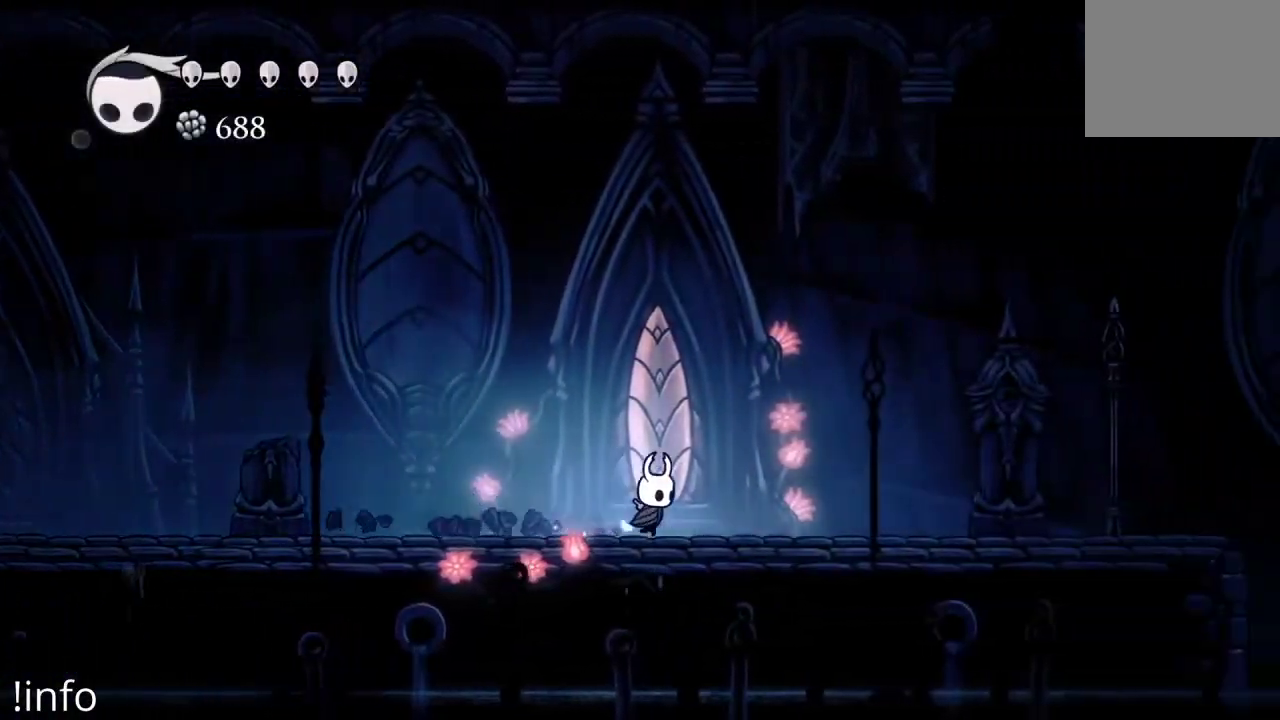
{"buttons": ["A", "DPAD_RIGHT"], "left_stick": "center", "right_stick": "center", "events": [[500, "A", "down"]]}
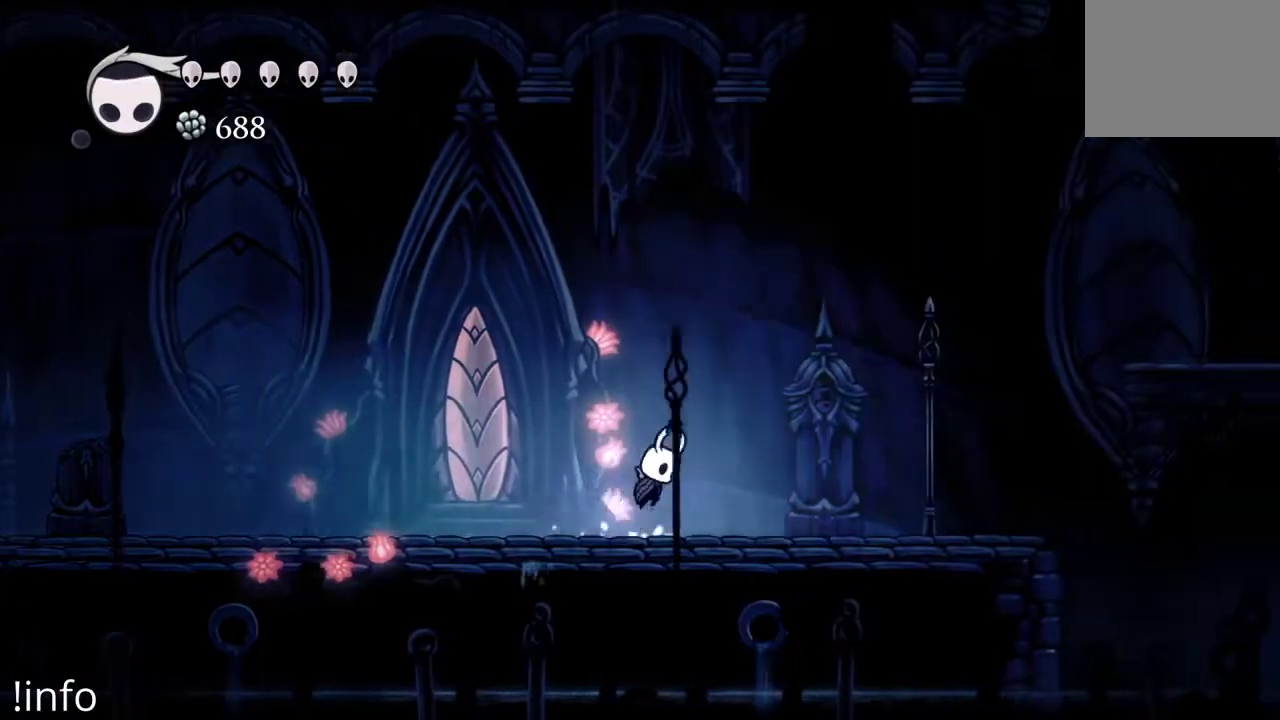
{"buttons": ["DPAD_RIGHT"], "left_stick": "center", "right_stick": "center", "events": [[133, "A", "up"], [200, "X", "down"], [333, "X", "up"]]}
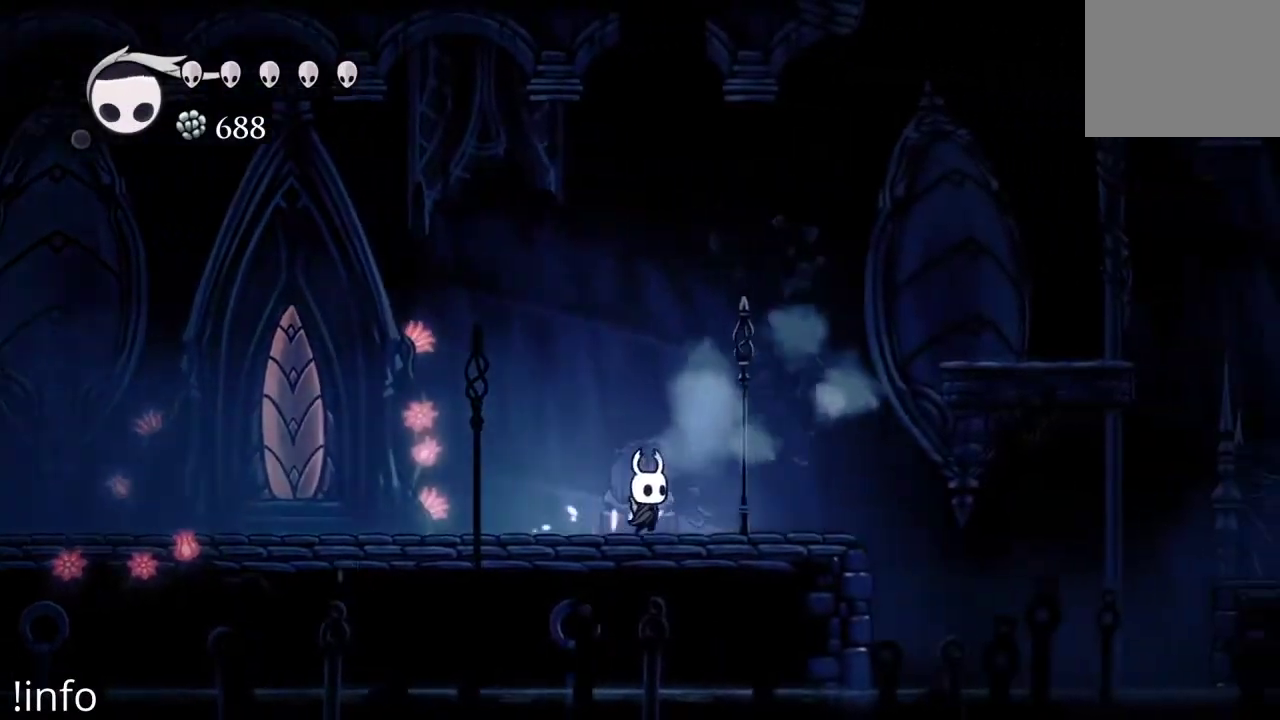
{"buttons": ["A", "DPAD_RIGHT"], "left_stick": "center", "right_stick": "center", "events": [[300, "A", "down"]]}
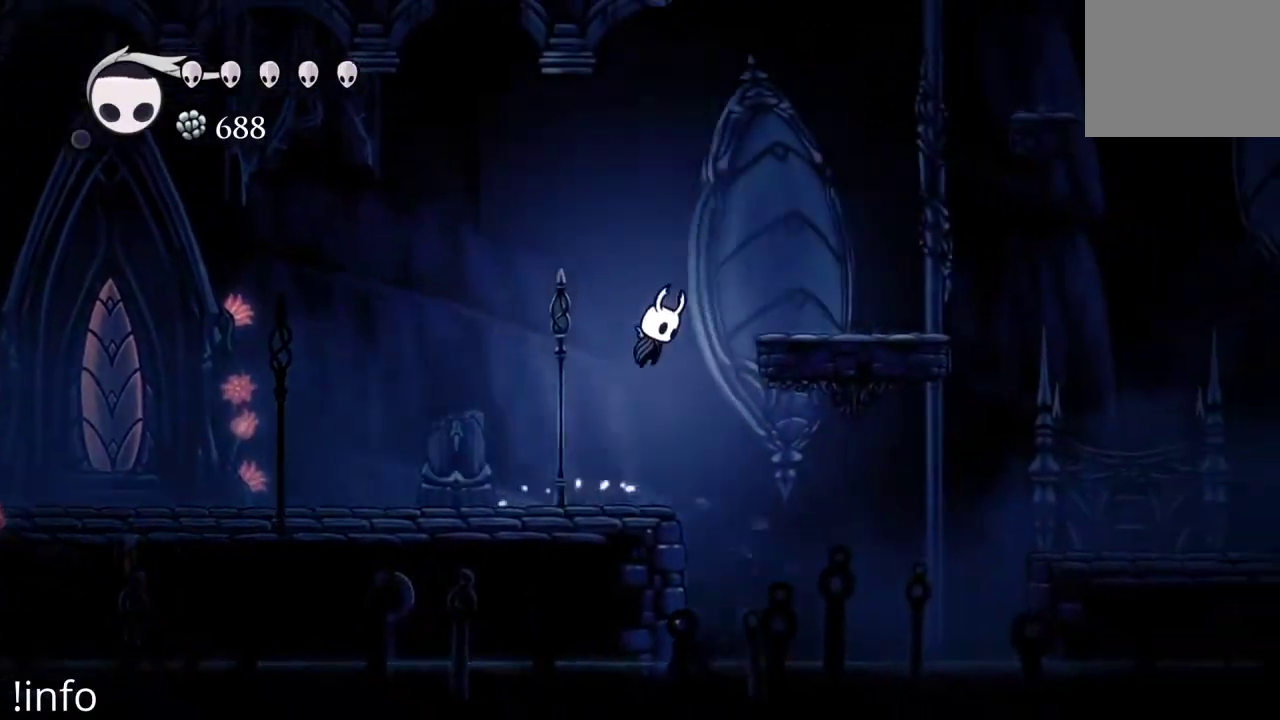
{"buttons": ["DPAD_RIGHT"], "left_stick": "center", "right_stick": "center", "events": [[300, "A", "up"]]}
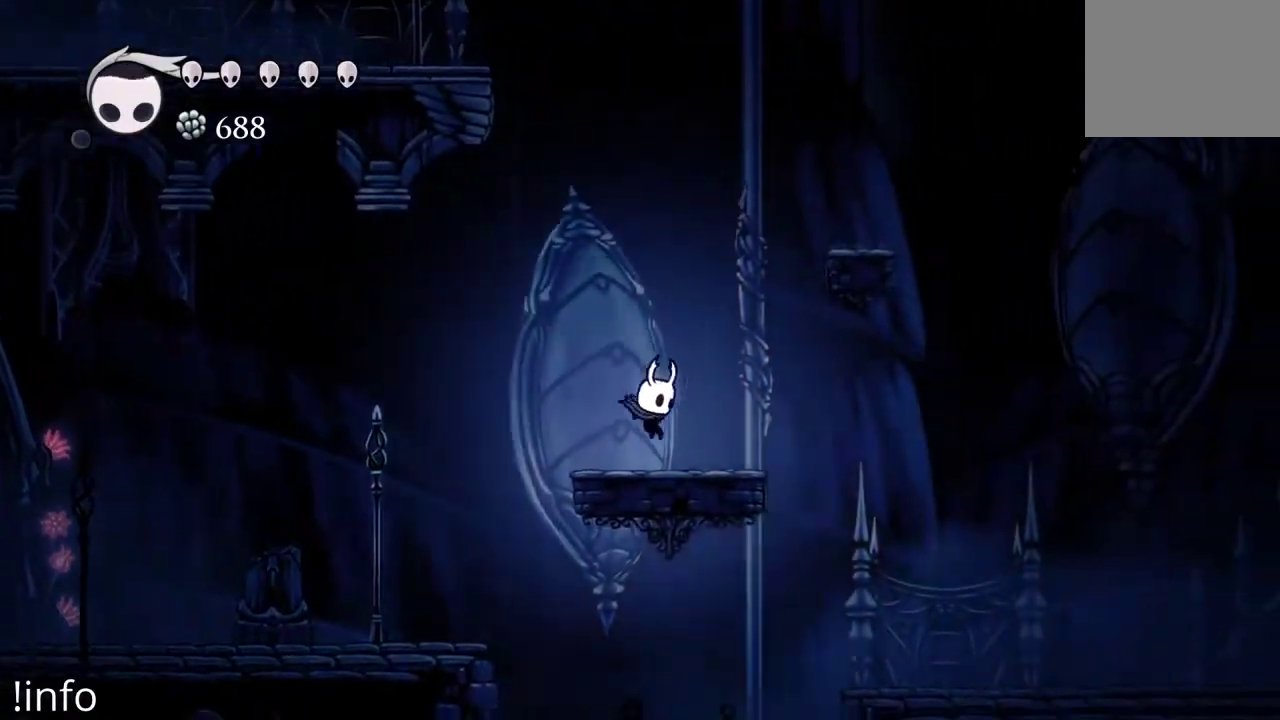
{"buttons": ["A", "DPAD_RIGHT"], "left_stick": "center", "right_stick": "center", "events": [[33, "A", "down"]]}
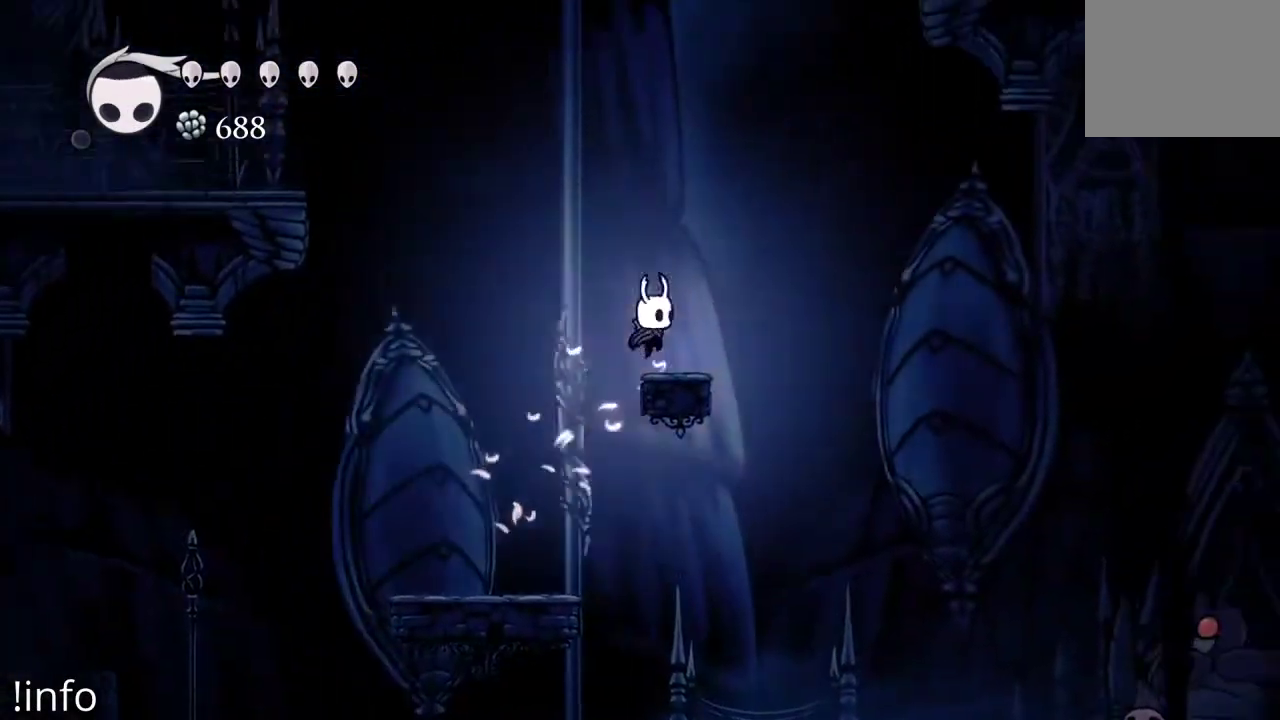
{"buttons": [], "left_stick": "center", "right_stick": "center", "events": [[33, "A", "up"], [67, "DPAD_RIGHT", "up"]]}
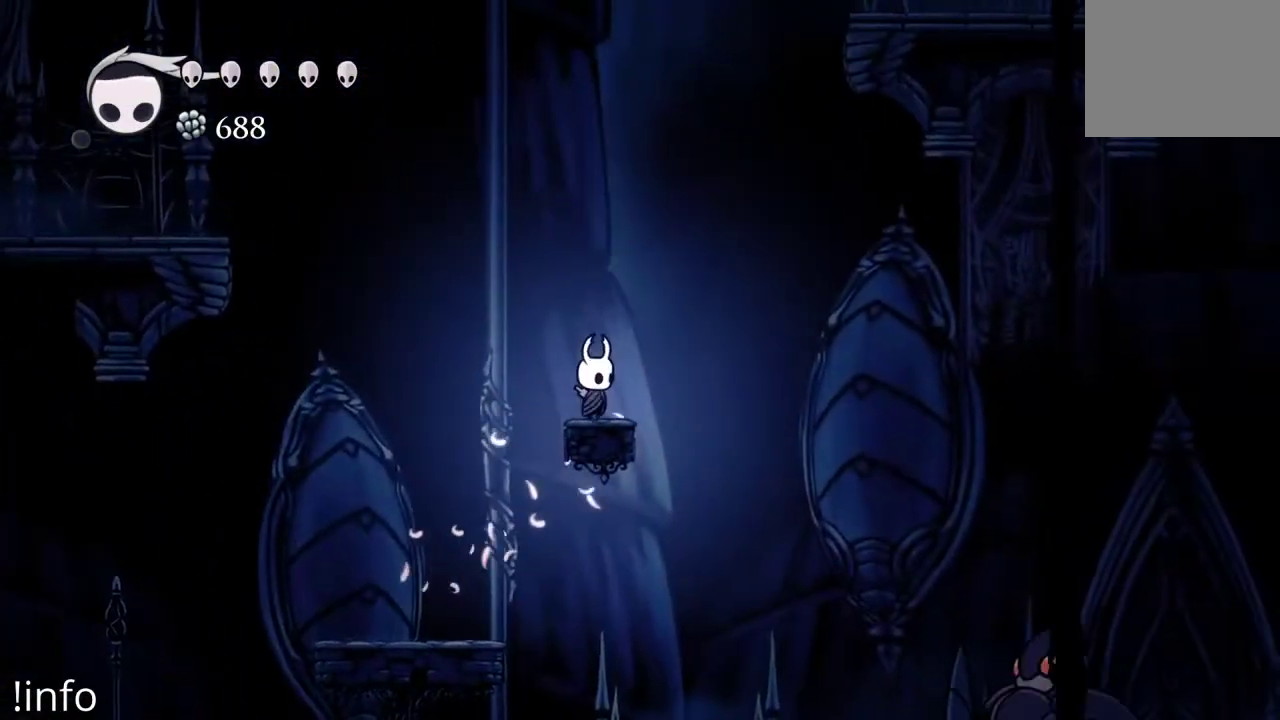
{"buttons": [], "left_stick": "center", "right_stick": "center", "events": []}
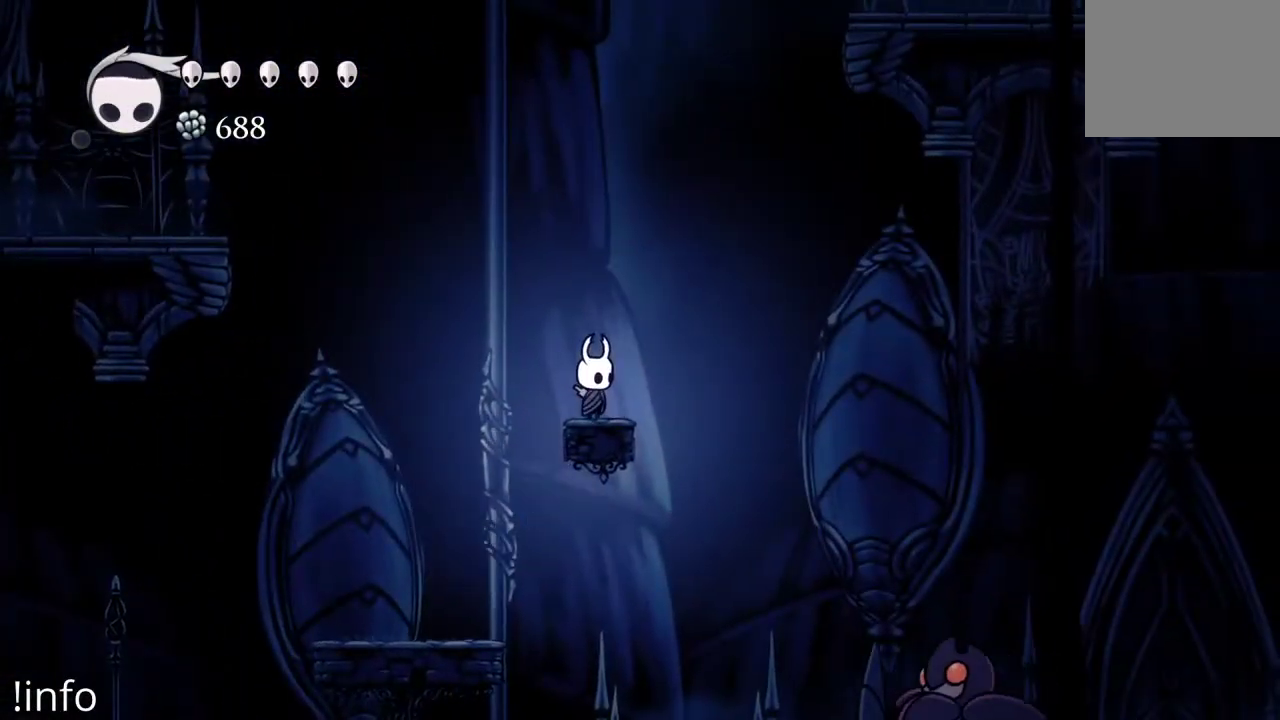
{"buttons": ["A", "DPAD_RIGHT"], "left_stick": "center", "right_stick": "center", "events": [[367, "A", "down"], [367, "DPAD_RIGHT", "down"]]}
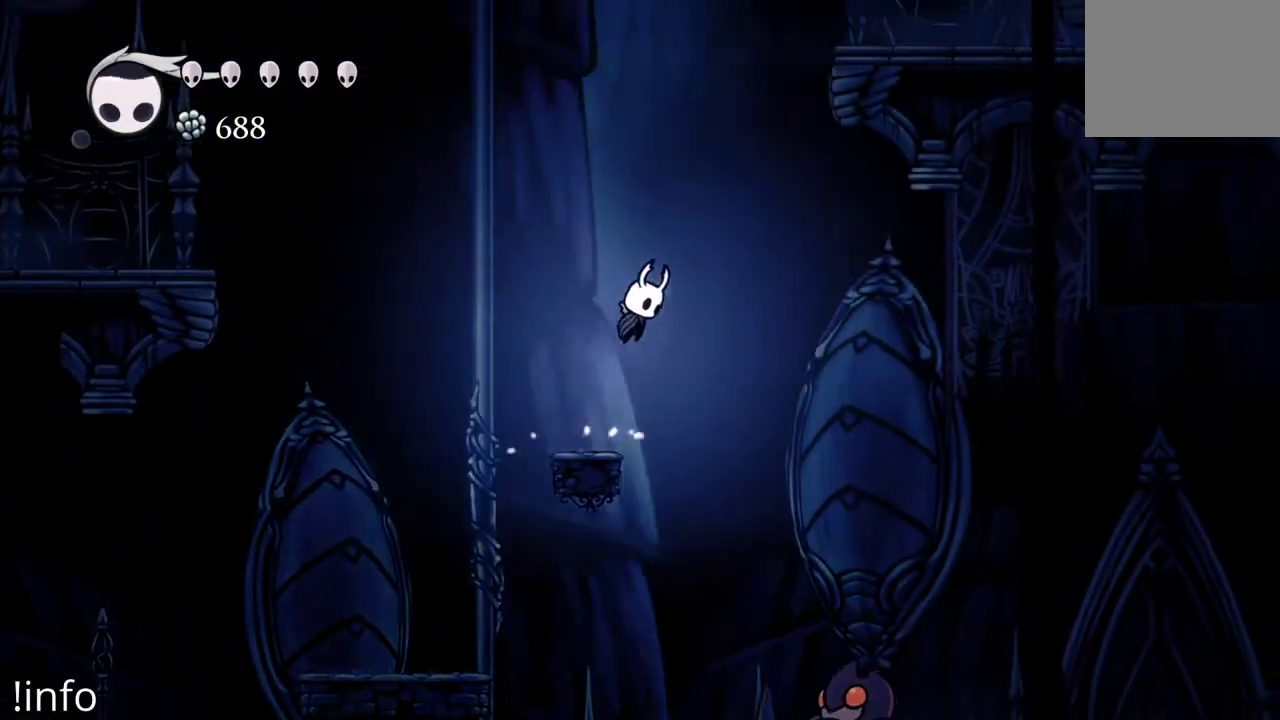
{"buttons": ["A", "DPAD_RIGHT"], "left_stick": "center", "right_stick": "center", "events": [[233, "A", "up"], [267, "A", "down"]]}
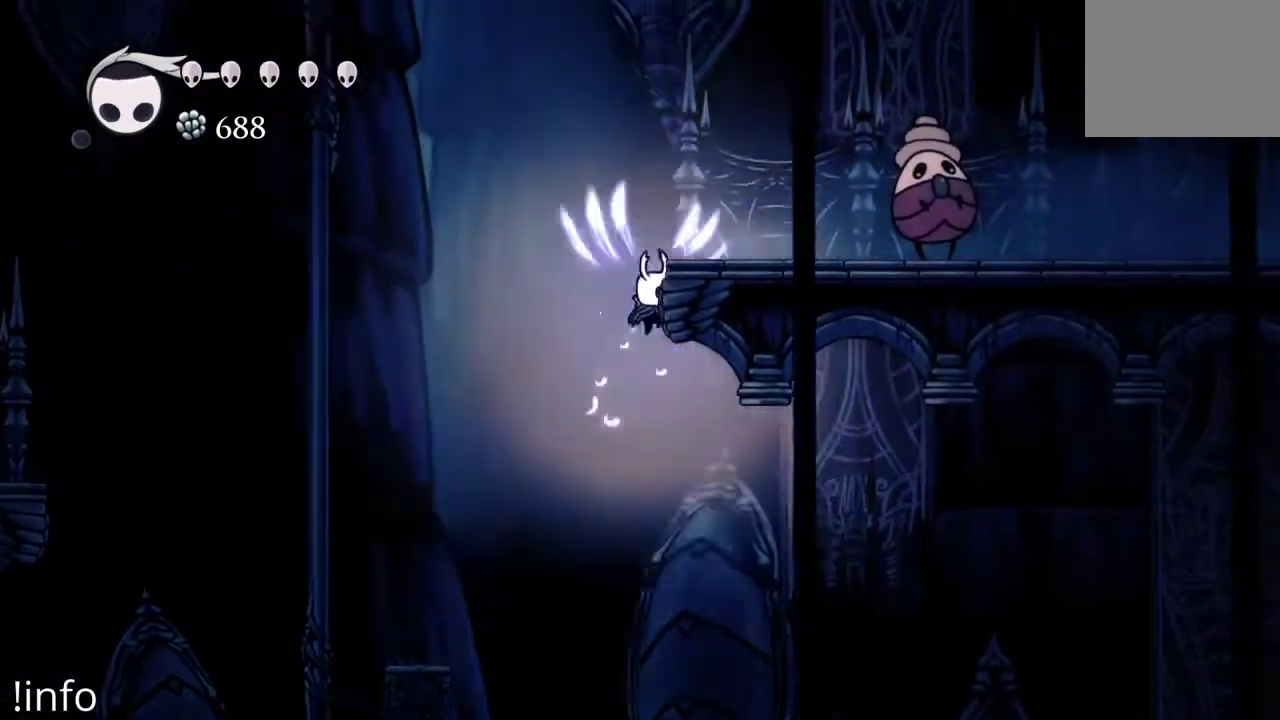
{"buttons": ["DPAD_RIGHT"], "left_stick": "center", "right_stick": "center", "events": [[133, "A", "up"], [200, "A", "down"], [367, "A", "up"]]}
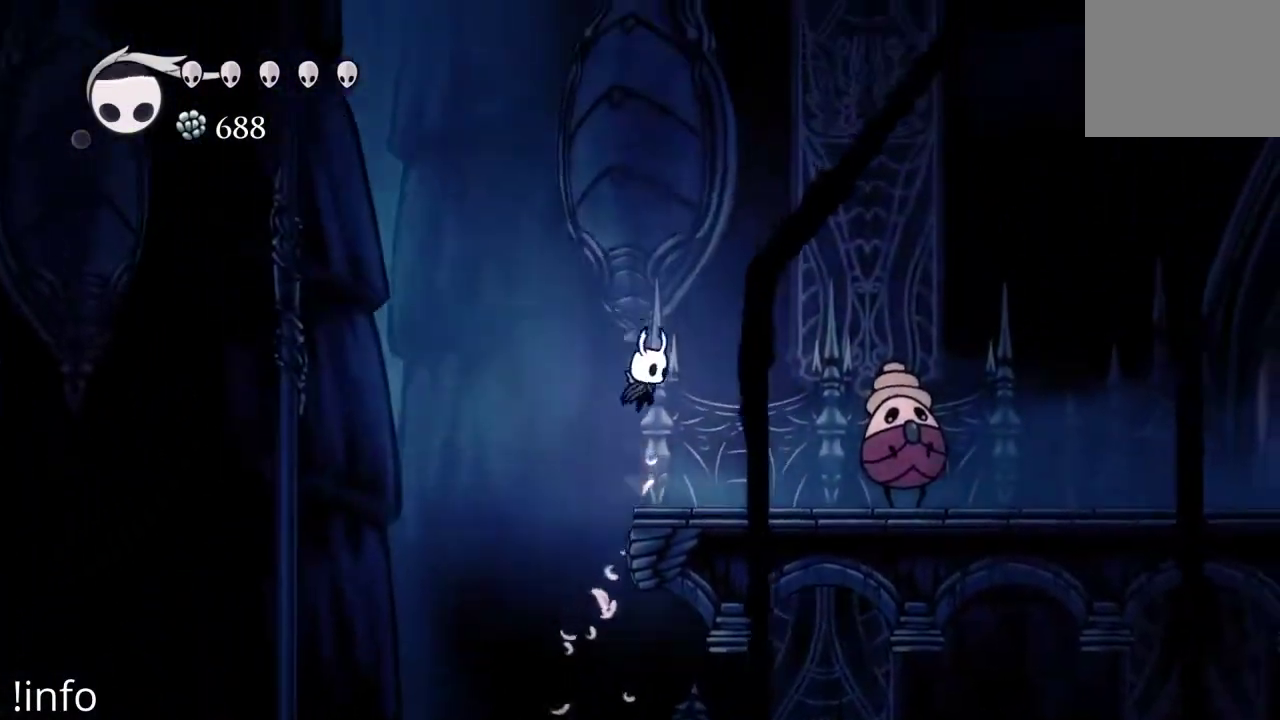
{"buttons": [], "left_stick": "center", "right_stick": "center", "events": [[167, "X", "down"], [267, "X", "up"], [367, "X", "down"], [467, "DPAD_RIGHT", "up"], [500, "X", "up"]]}